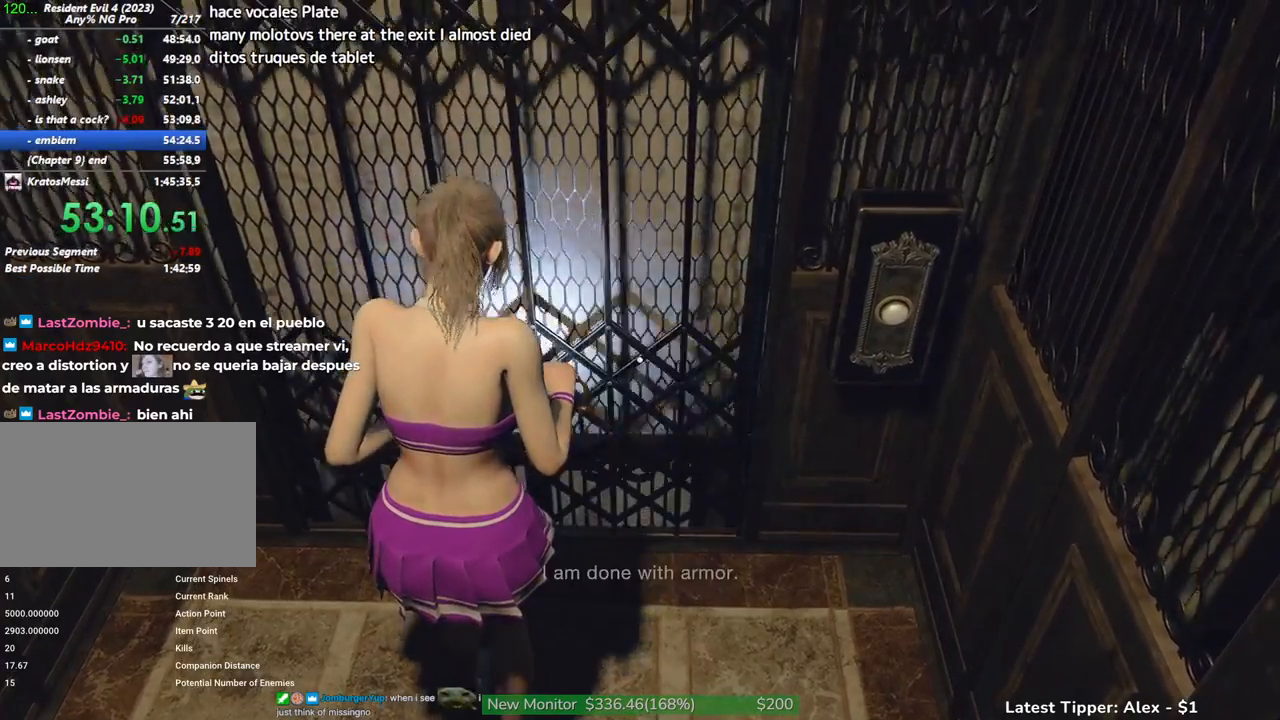
Gameplay with keyboard and mouse; each line is a JSON object with the keys and mouse buttons held at the frame after it. "events" lists presses ("down") and releases ("up") of "1", "2", "3", "4", "5", "a", "alt", "c", "caps_lock", "ctrl", "d", "e", "f", "g", "q", "r", "s", "shift", "space", "t", "tab", "v", "w", "x", "z" and "mouse_wheel" between this image and that frame as [ms after this image, input, new state], when the widget could be followed in between. "mouse_wheel" = the "wheel" button of the "mouse" list. No other keys are recorded. "wheel" means that the mouse wheel is clicked or scrolled. Not read: mouse_move.
{"keys": ["w"], "mouse": [], "events": [[500, "w", "down"]]}
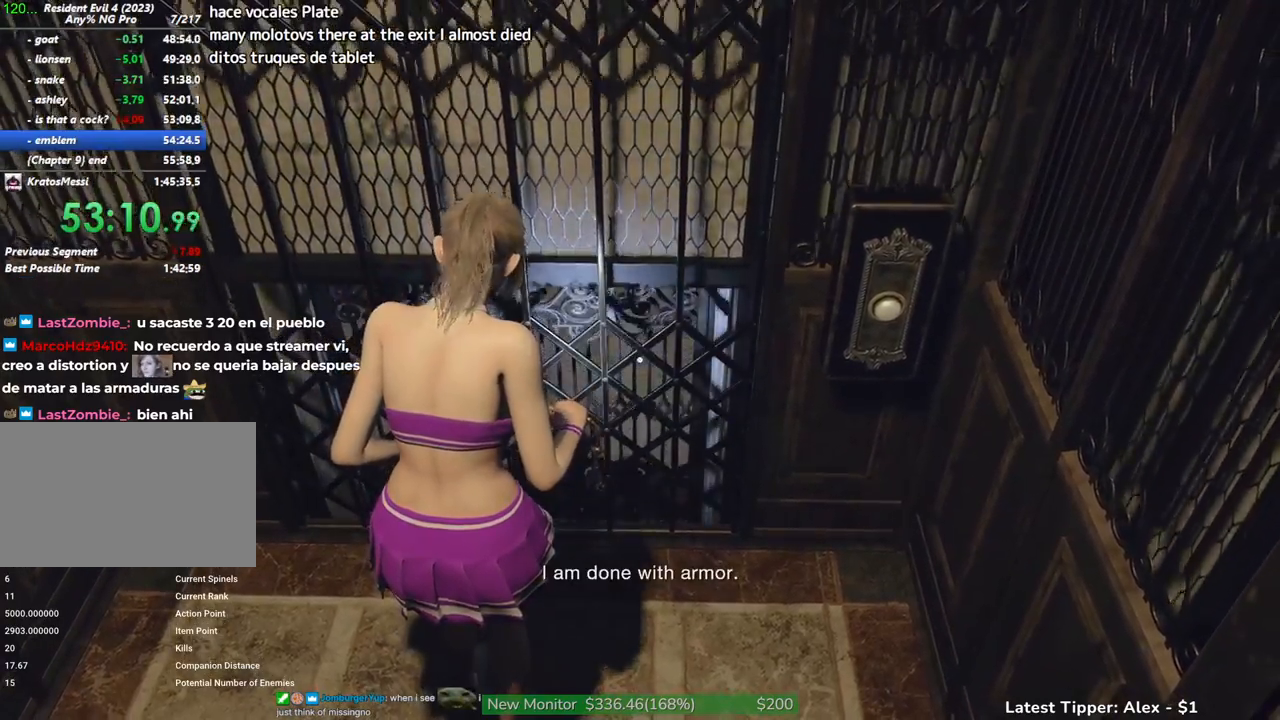
{"keys": ["shift", "w"], "mouse": [], "events": [[283, "shift", "down"]]}
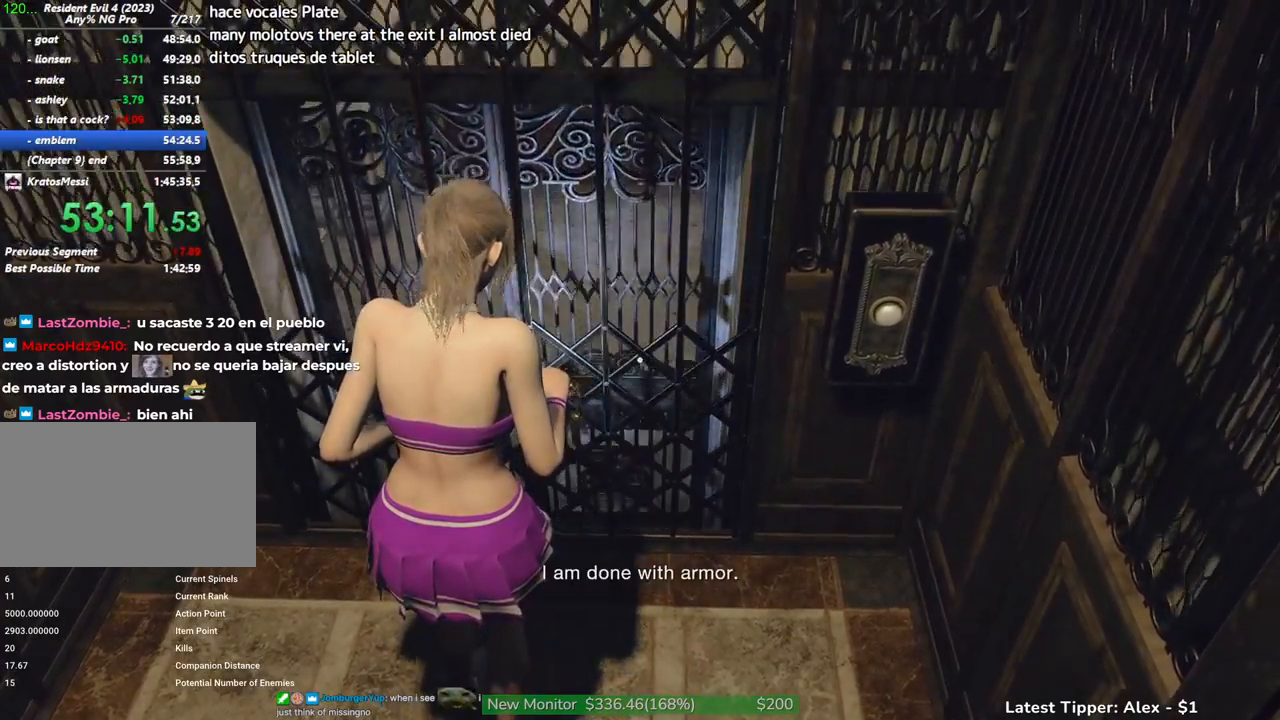
{"keys": ["shift", "w"], "mouse": [], "events": []}
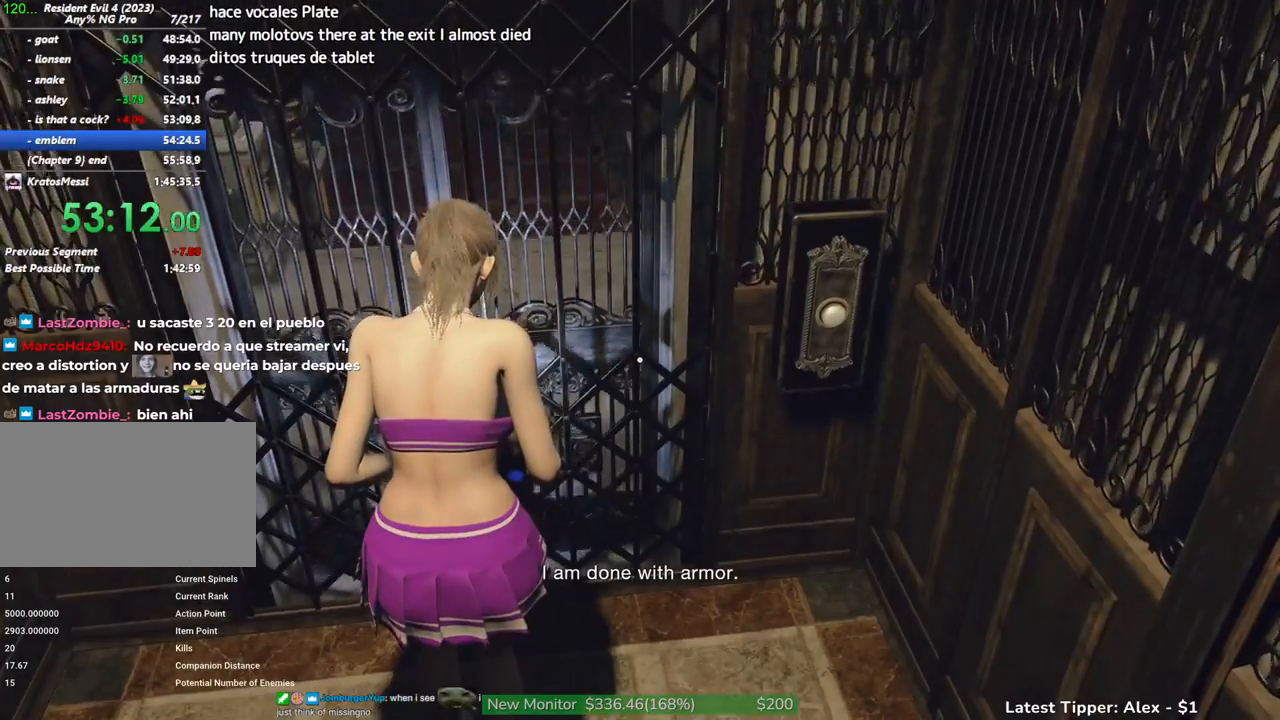
{"keys": ["shift", "w"], "mouse": [], "events": []}
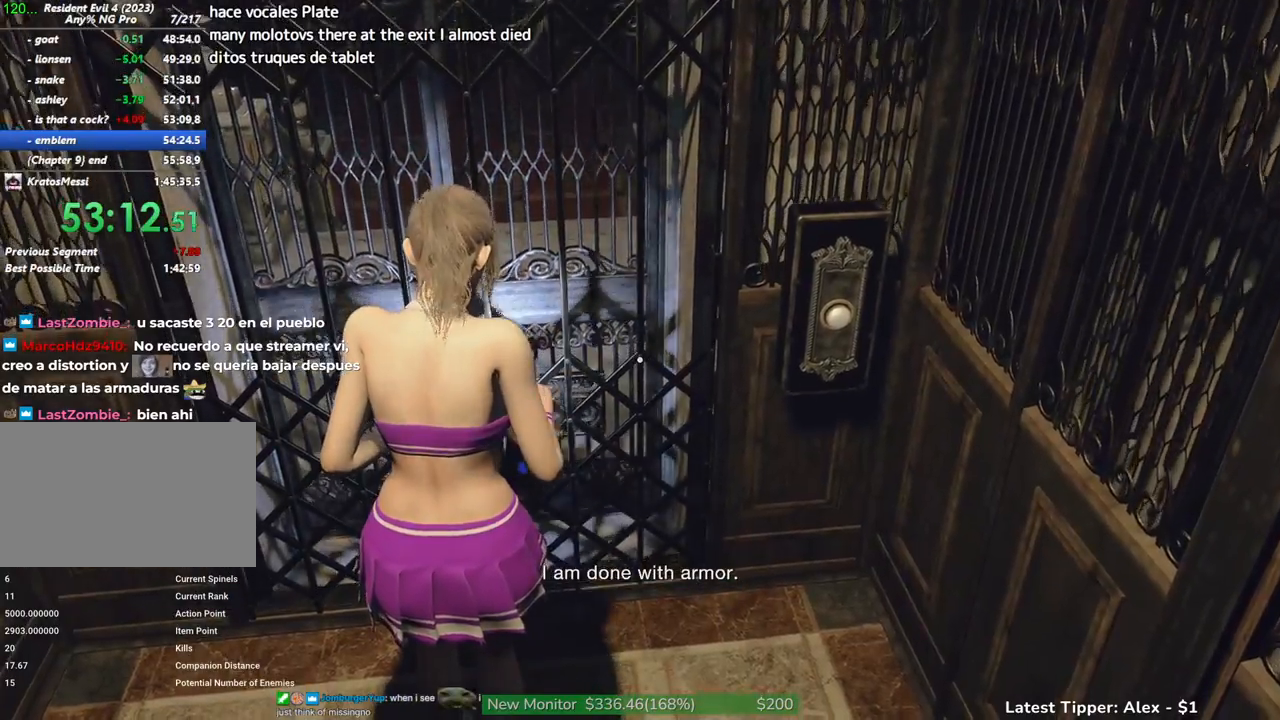
{"keys": ["shift", "w"], "mouse": [], "events": []}
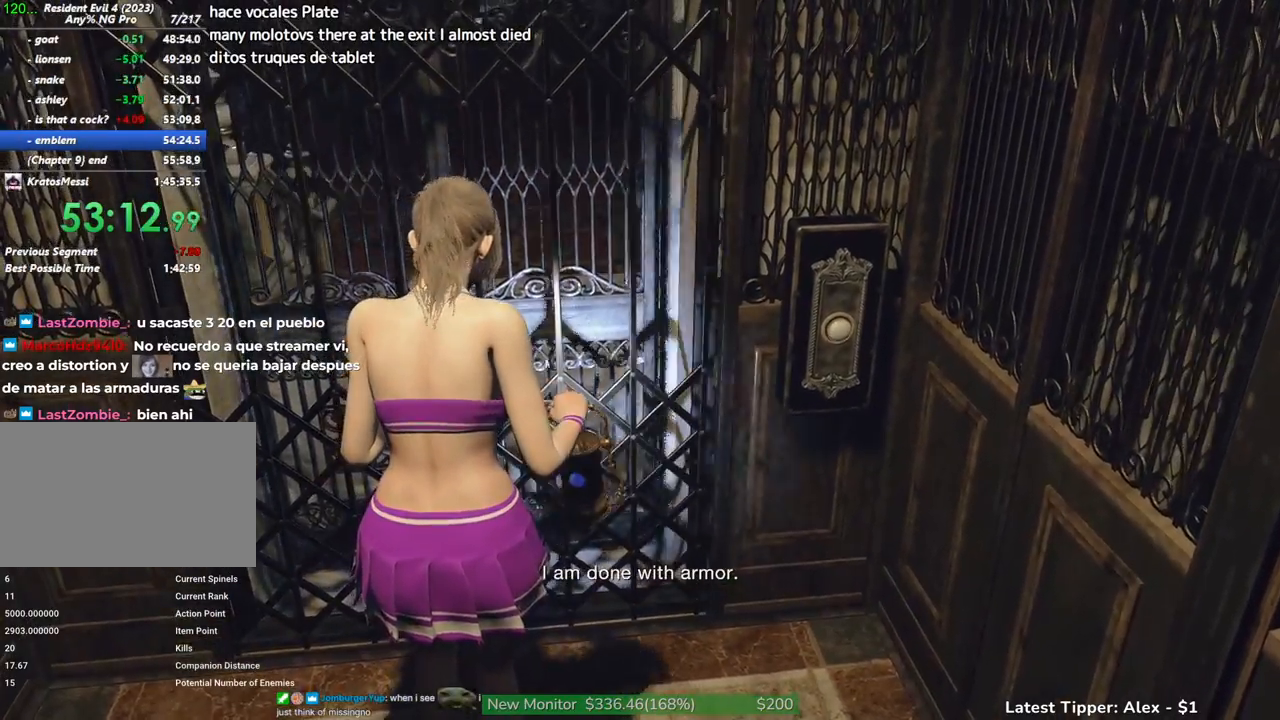
{"keys": ["shift", "w"], "mouse": [], "events": []}
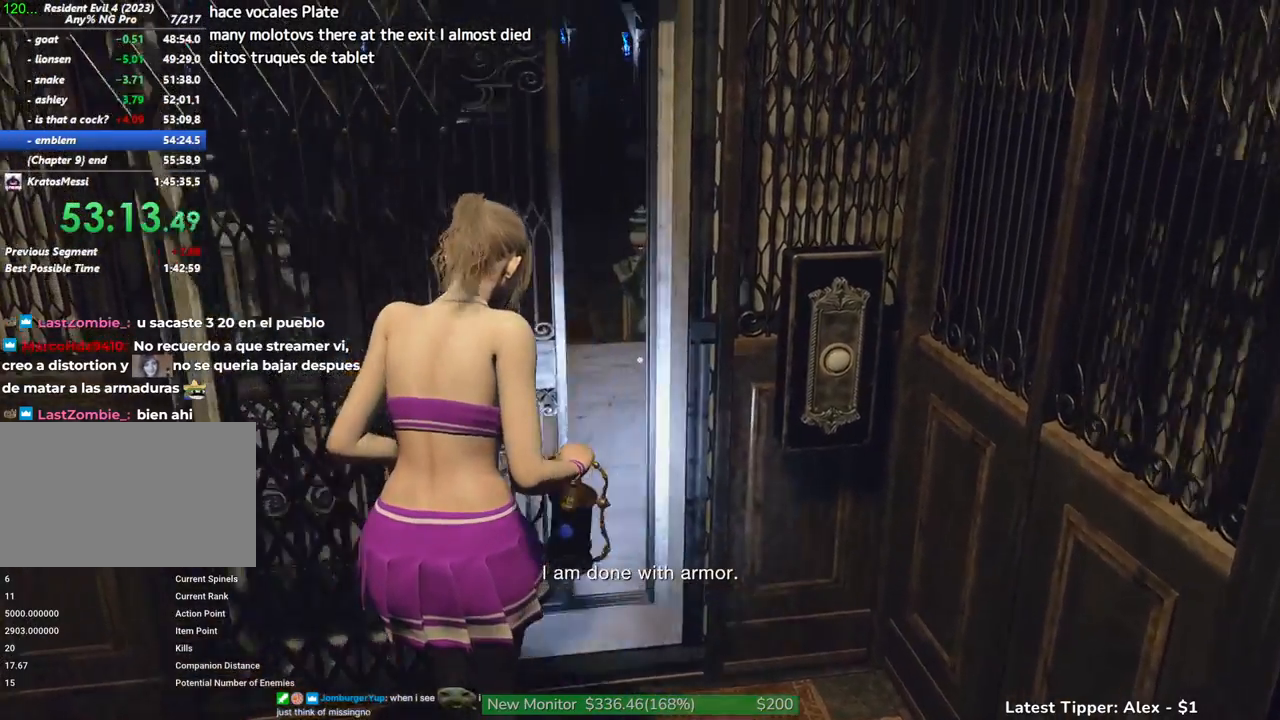
{"keys": ["shift", "w"], "mouse": [], "events": []}
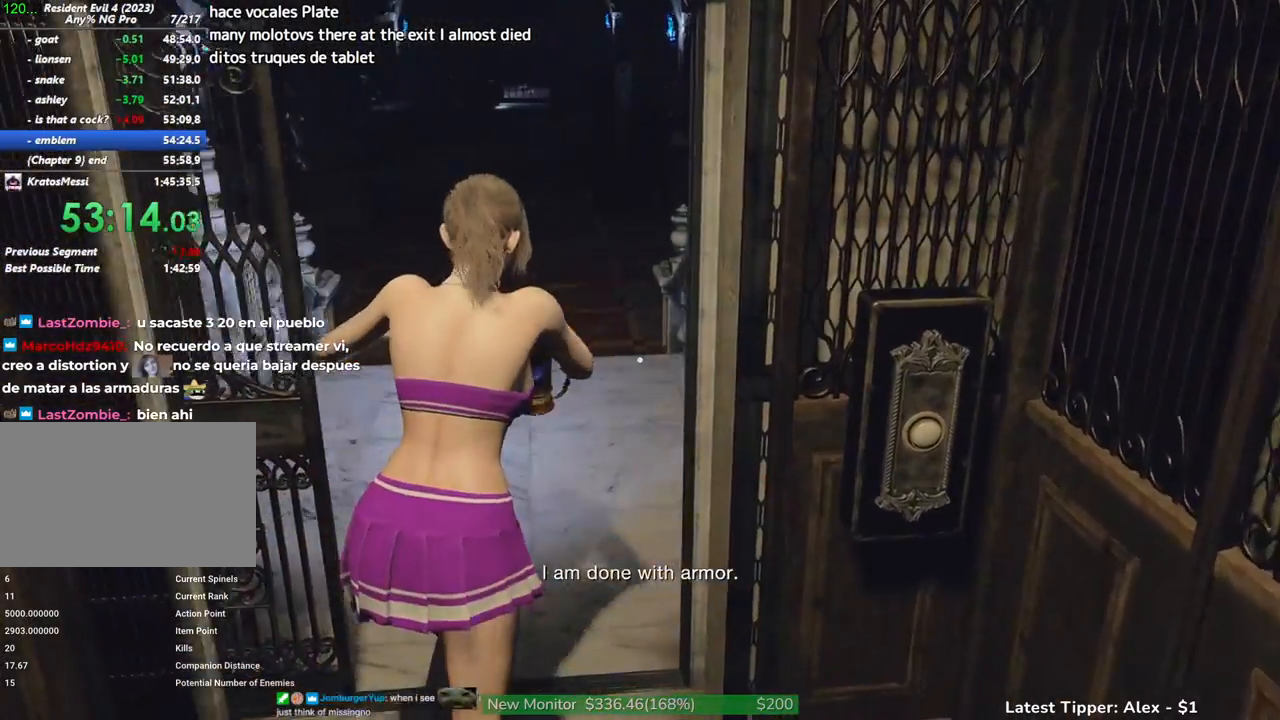
{"keys": ["shift", "w"], "mouse": [], "events": []}
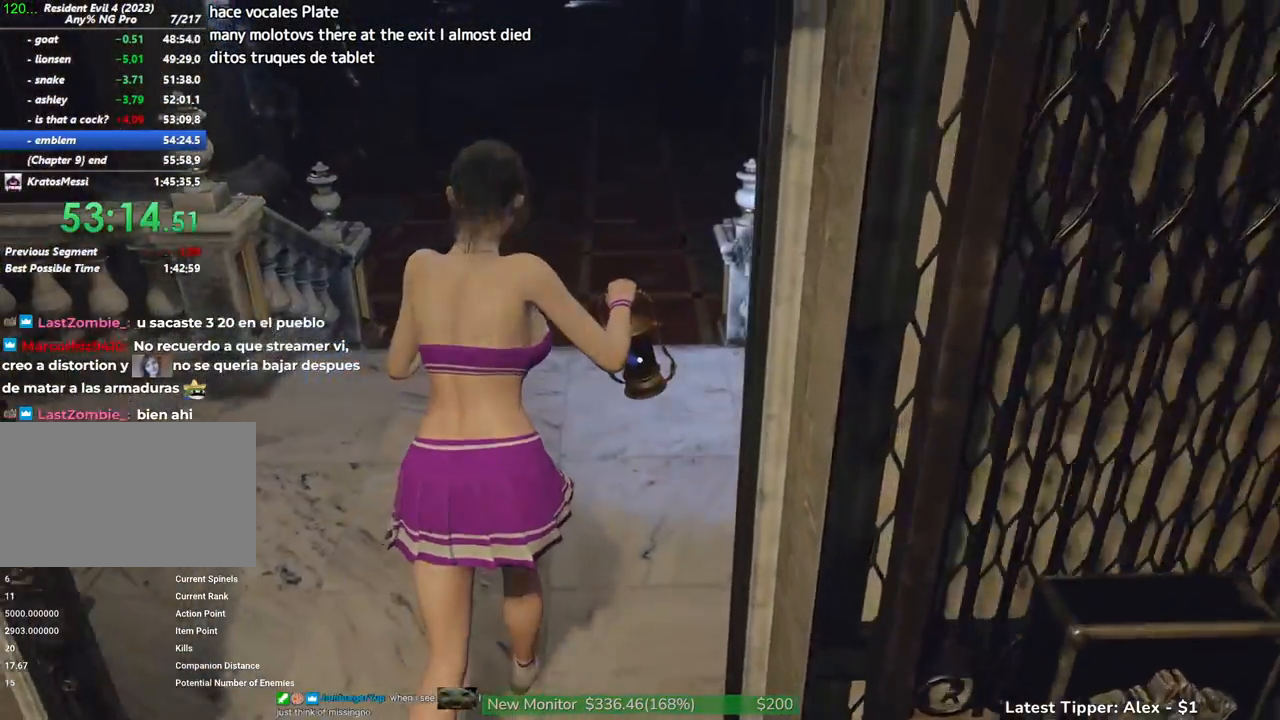
{"keys": ["shift", "w"], "mouse": [], "events": []}
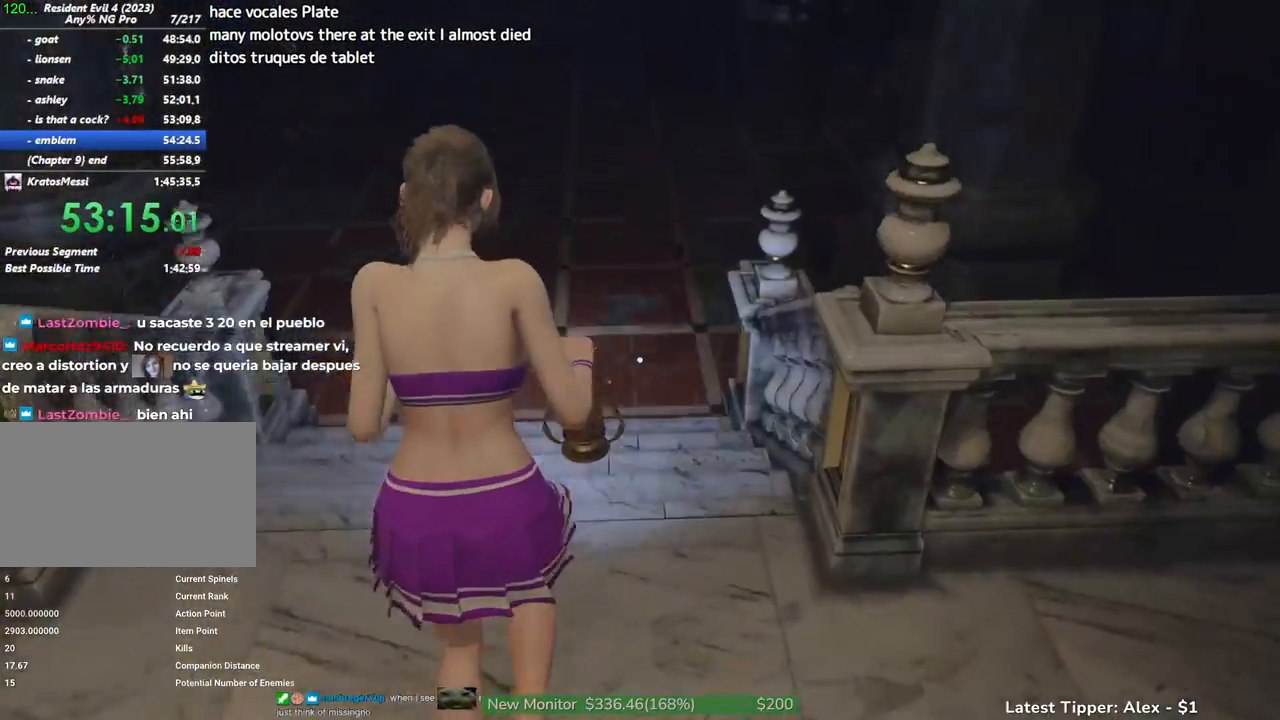
{"keys": ["shift", "w"], "mouse": [], "events": []}
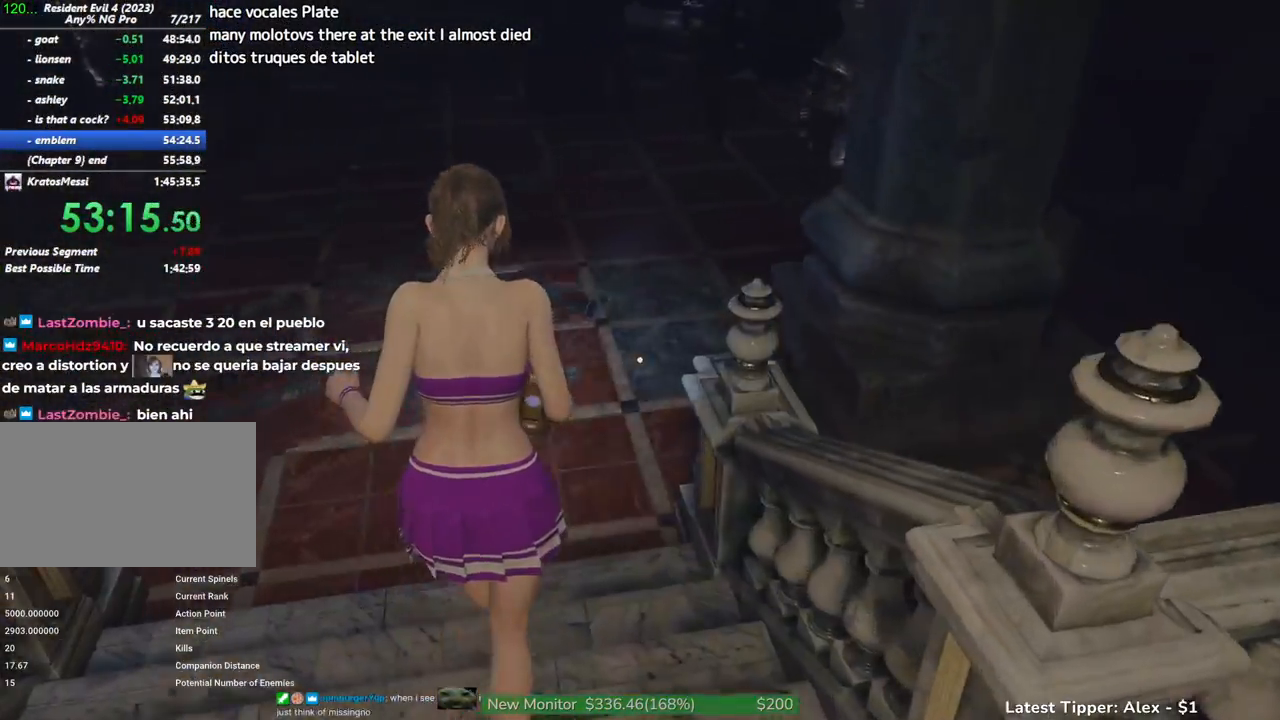
{"keys": ["shift", "w"], "mouse": [], "events": []}
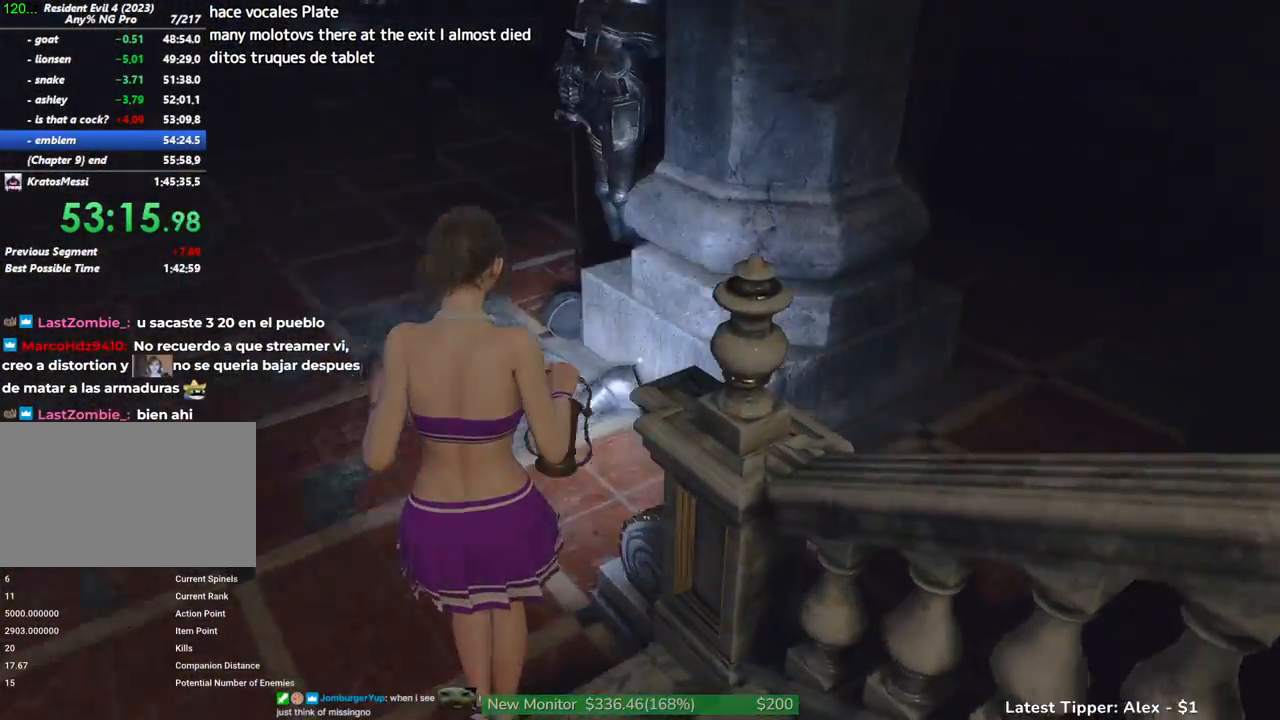
{"keys": ["d", "shift", "w"], "mouse": [], "events": [[167, "d", "down"]]}
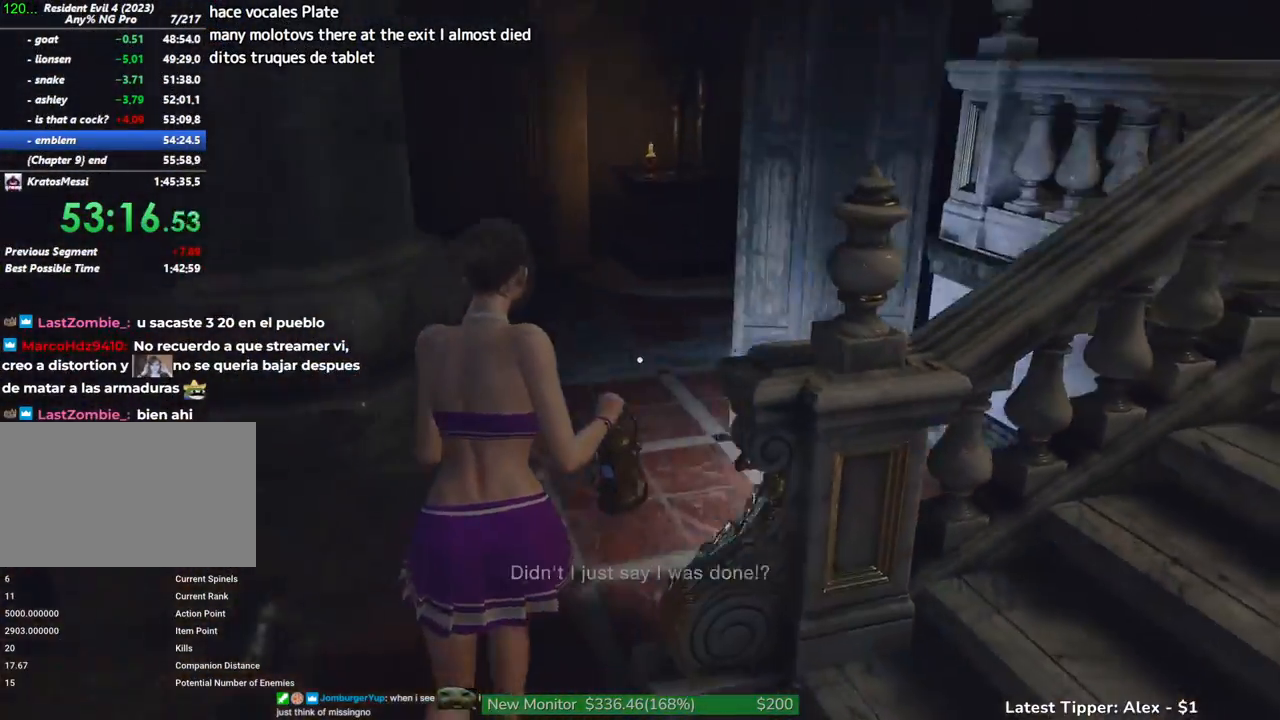
{"keys": ["shift", "w"], "mouse": [], "events": [[133, "d", "up"], [417, "a", "down"], [467, "a", "up"]]}
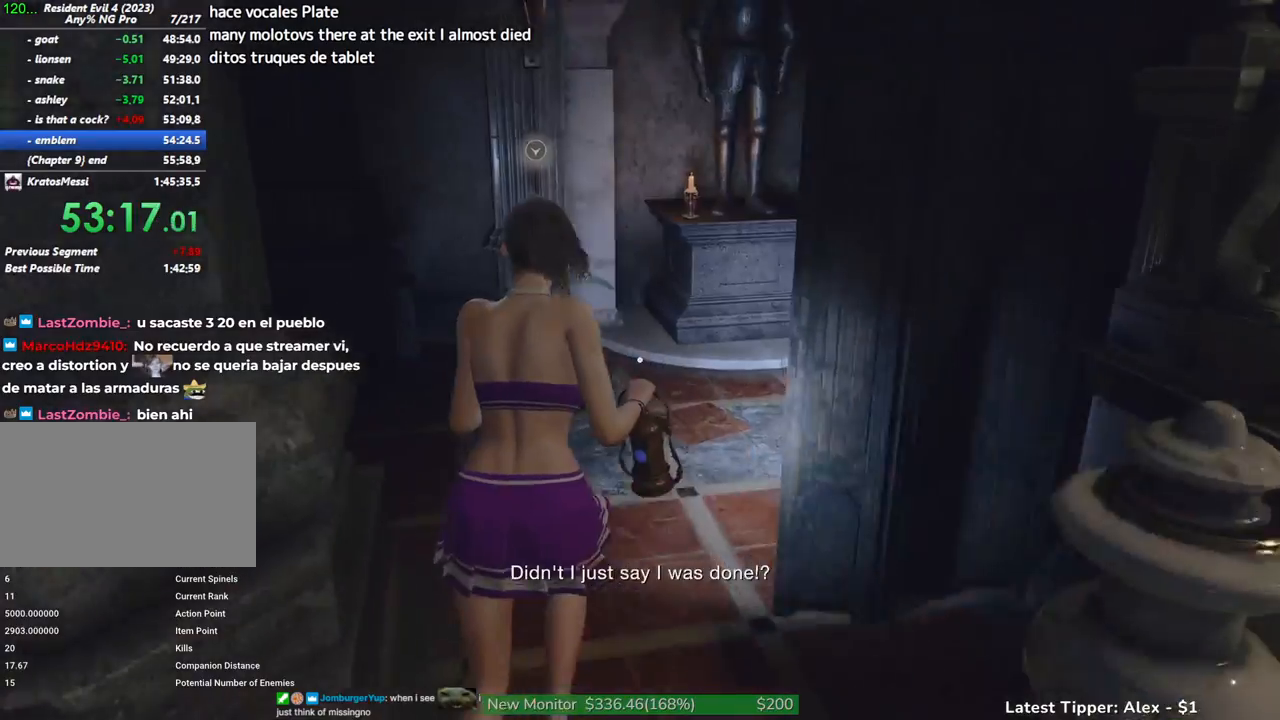
{"keys": ["shift", "w"], "mouse": [], "events": []}
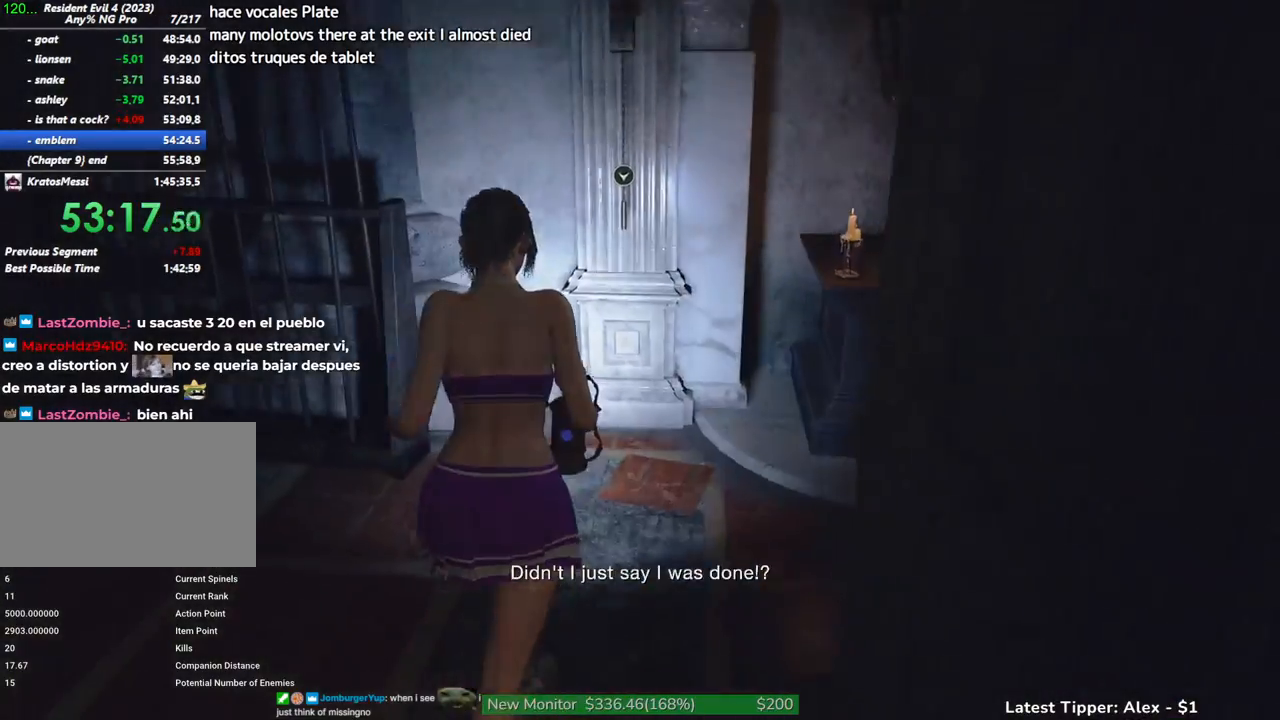
{"keys": ["shift", "w"], "mouse": [], "events": [[350, "f", "down"], [400, "f", "up"]]}
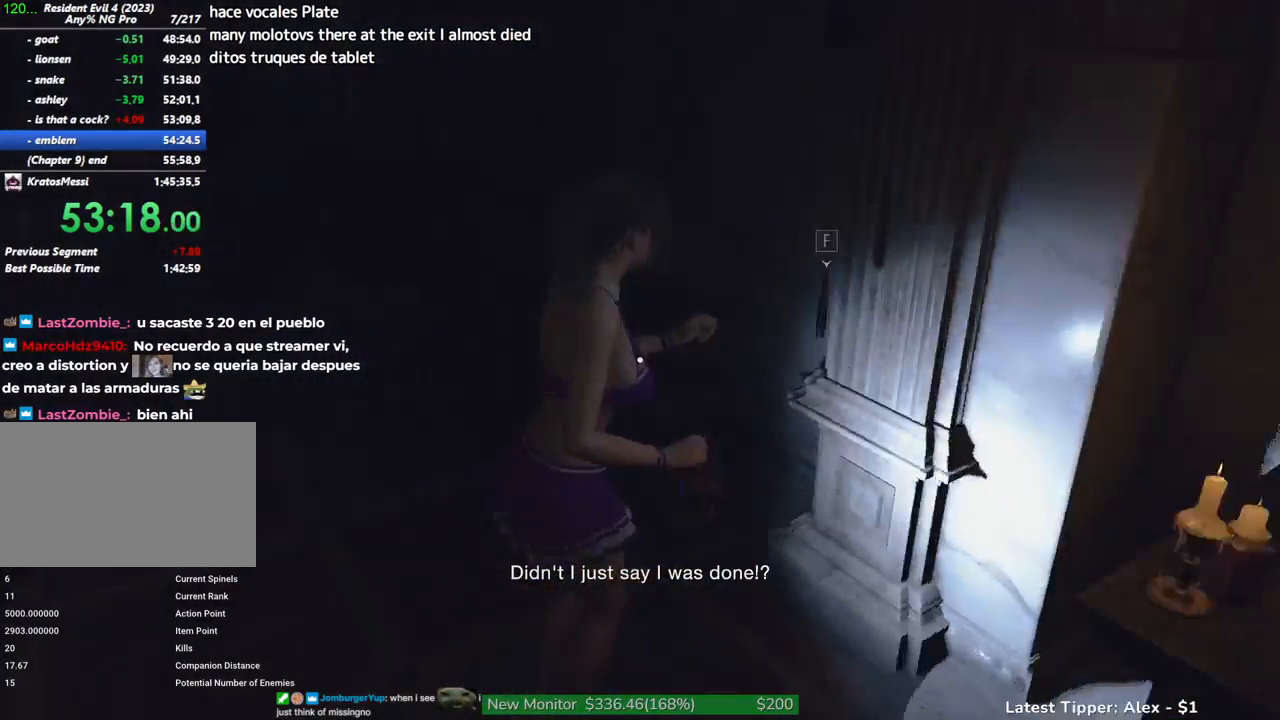
{"keys": ["shift", "w"], "mouse": [], "events": []}
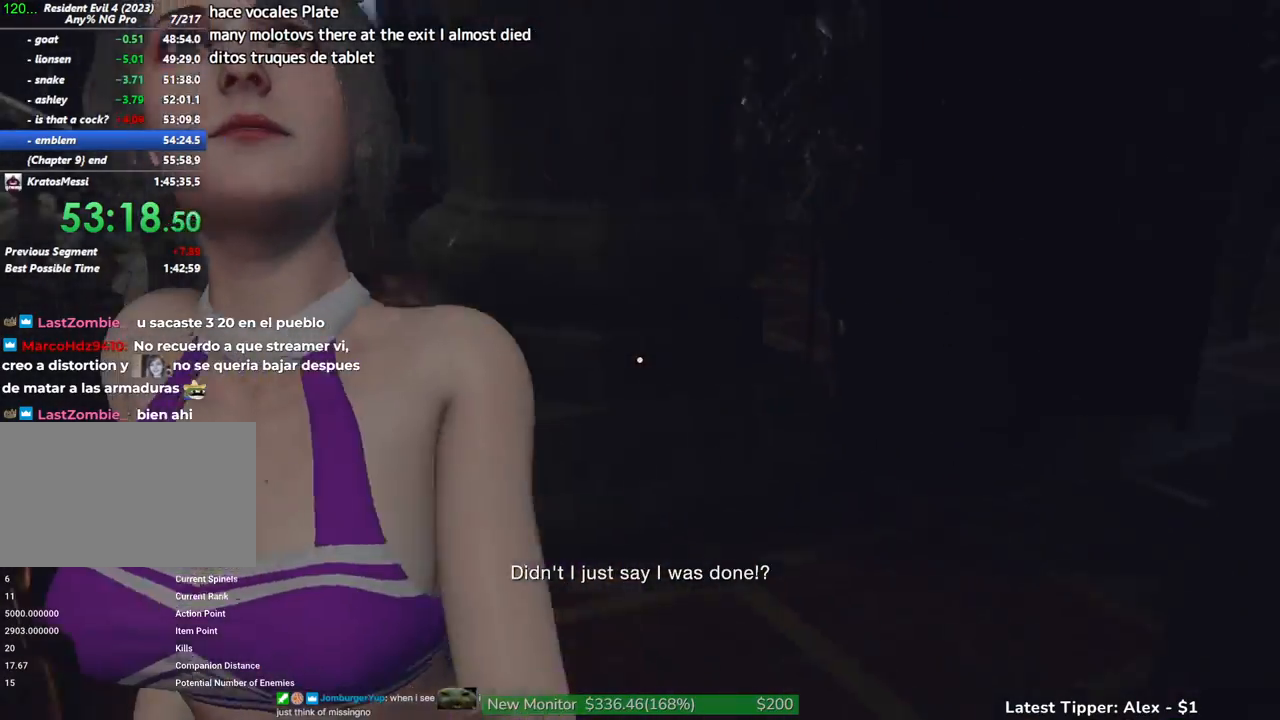
{"keys": ["shift", "w"], "mouse": [], "events": []}
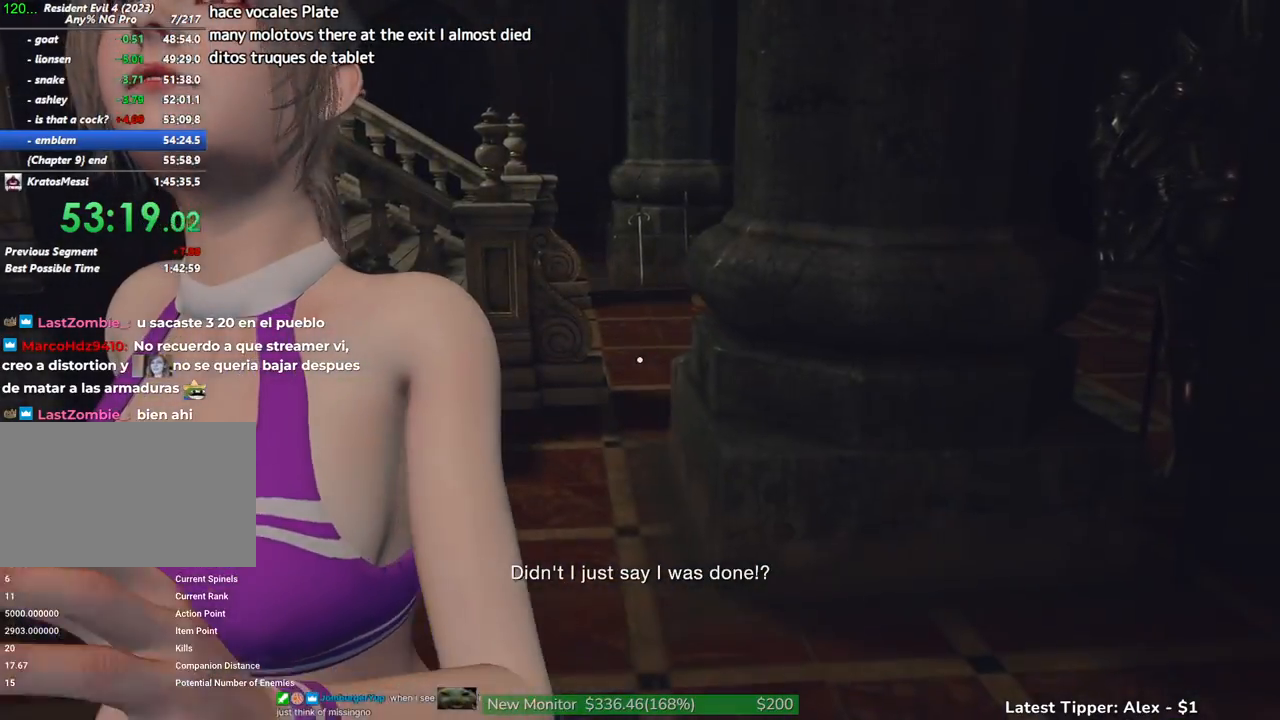
{"keys": ["shift", "w"], "mouse": [], "events": []}
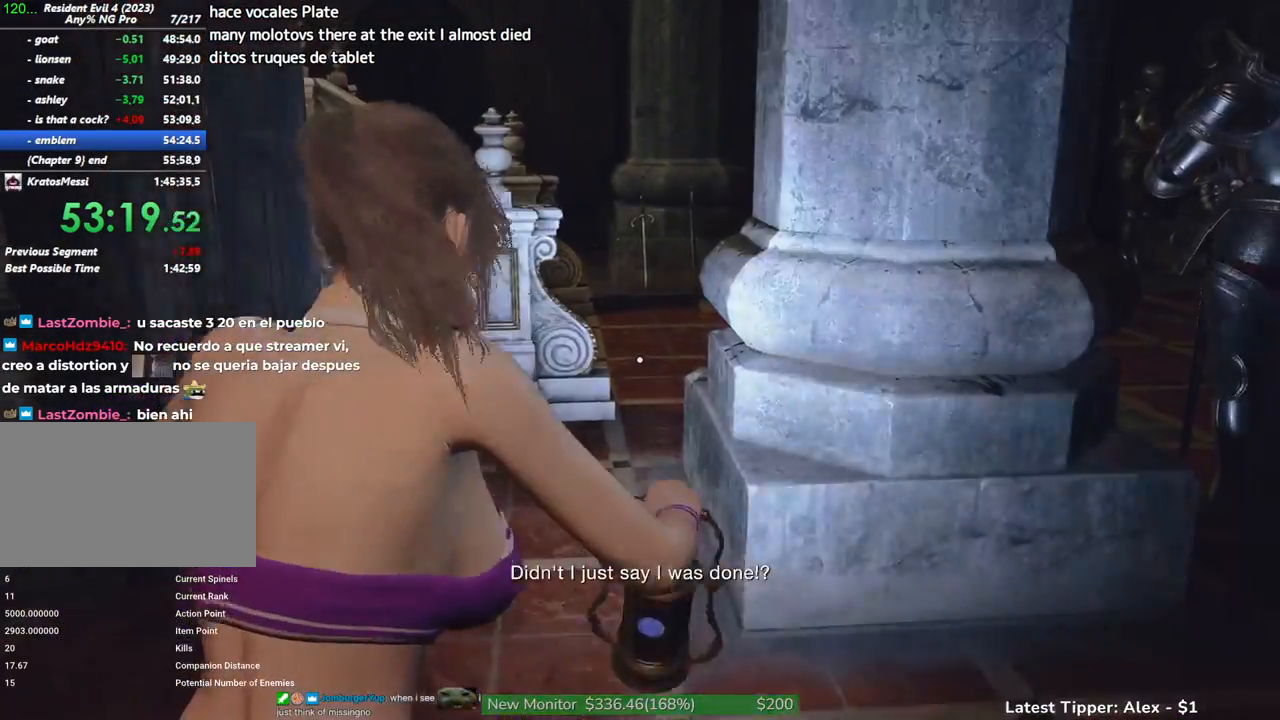
{"keys": ["shift", "w"], "mouse": [], "events": []}
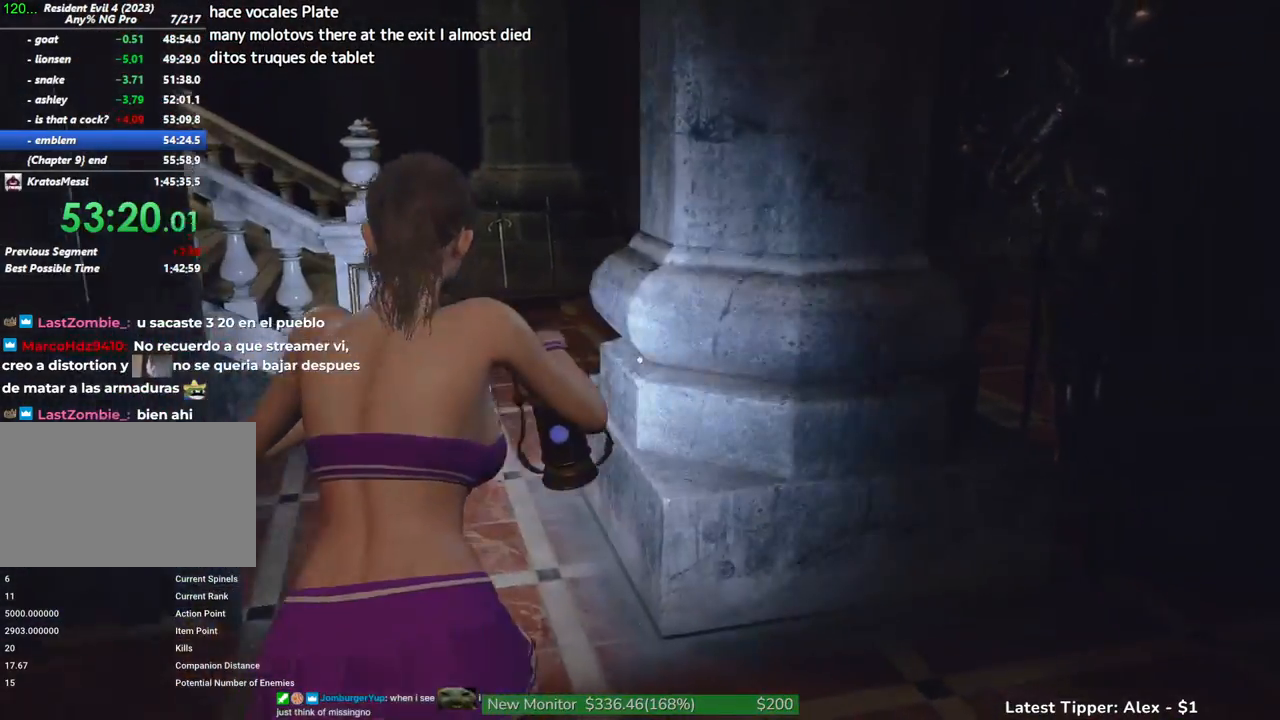
{"keys": ["shift", "w"], "mouse": [], "events": []}
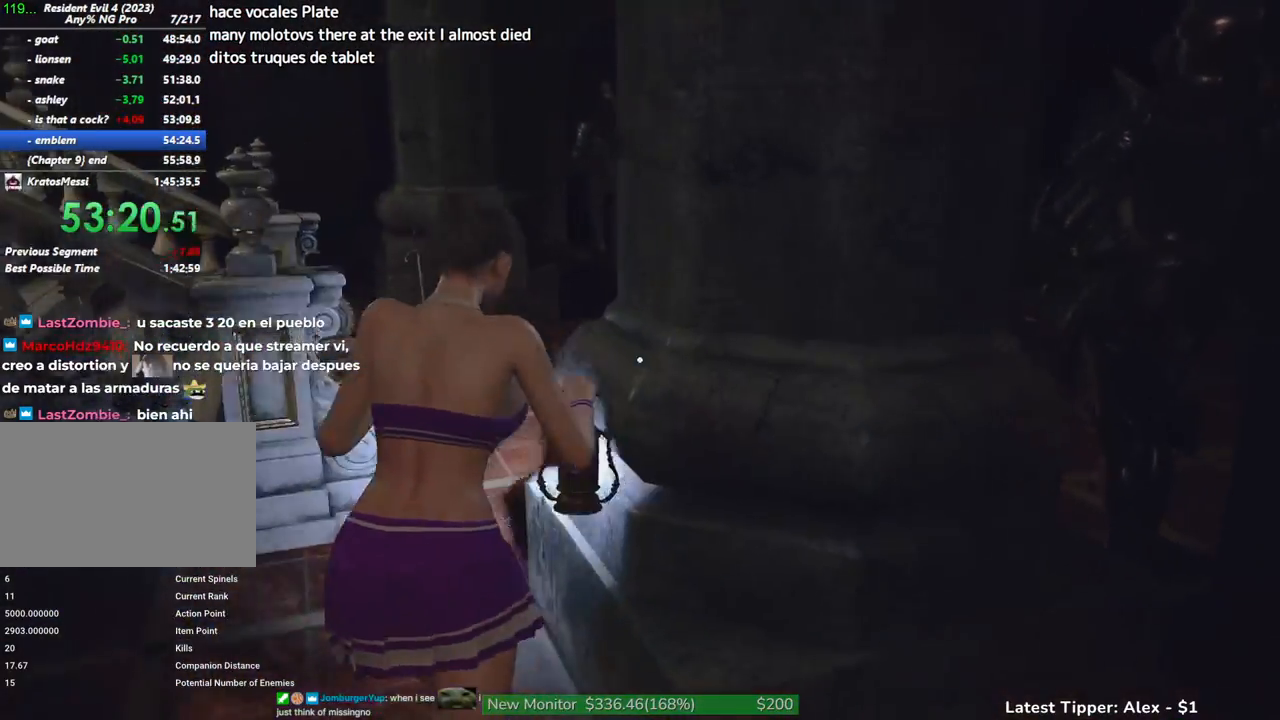
{"keys": ["shift", "w"], "mouse": [], "events": []}
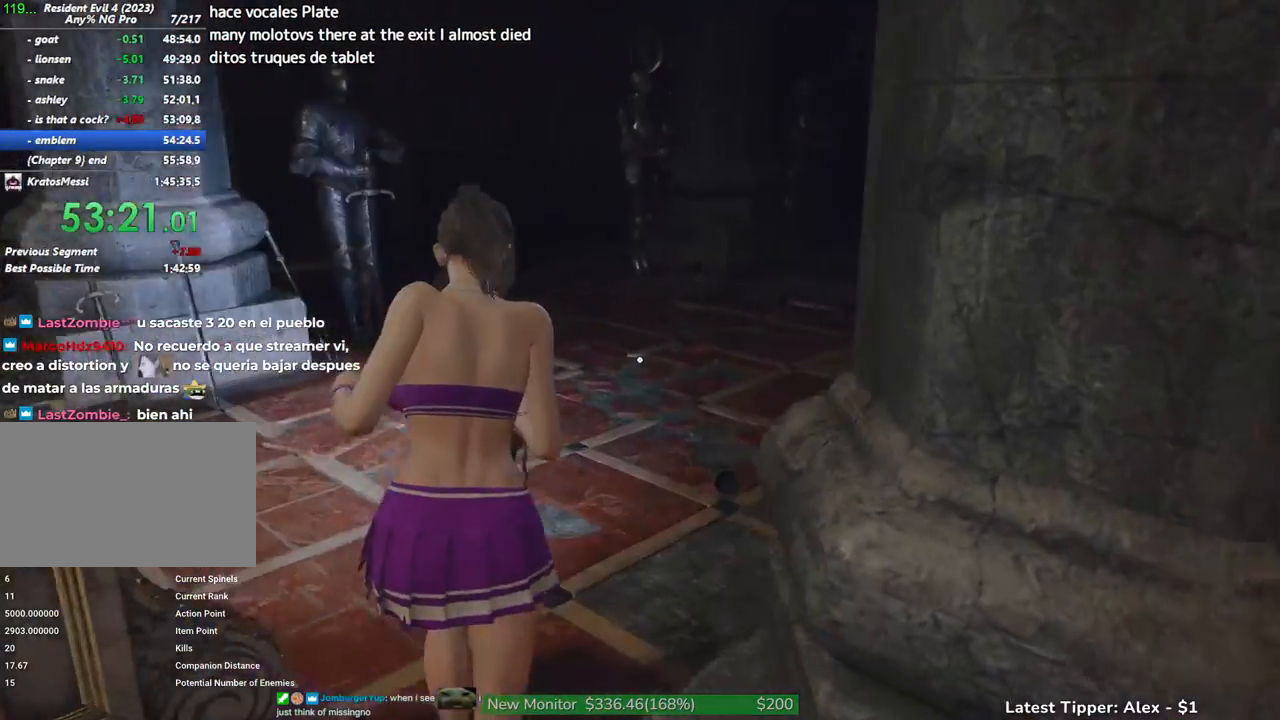
{"keys": ["shift", "w"], "mouse": [], "events": []}
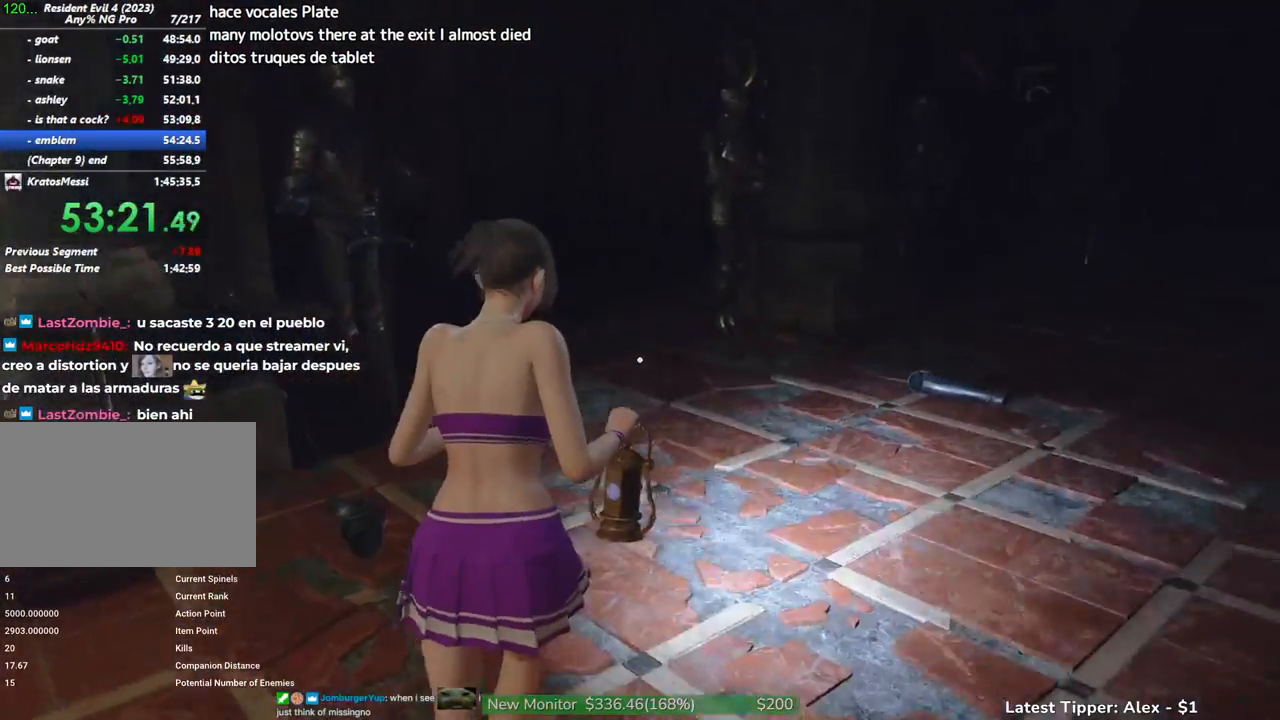
{"keys": ["shift", "w"], "mouse": [], "events": []}
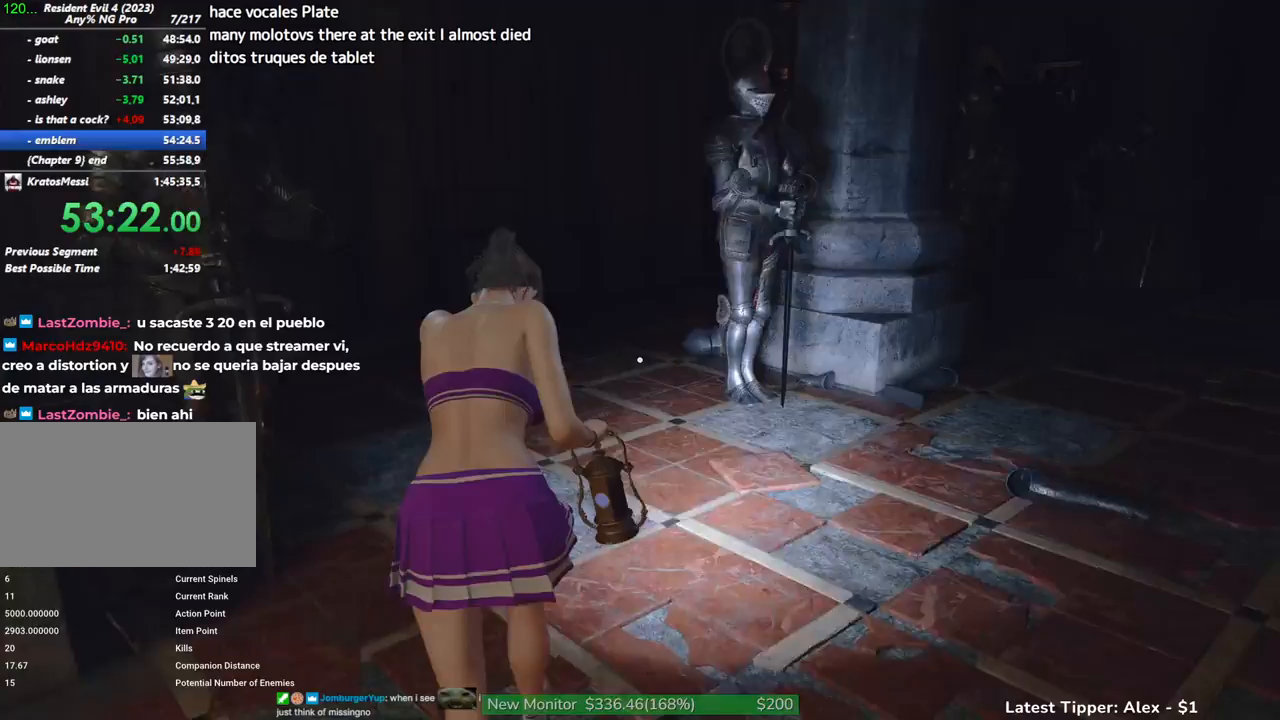
{"keys": ["shift", "w"], "mouse": [], "events": []}
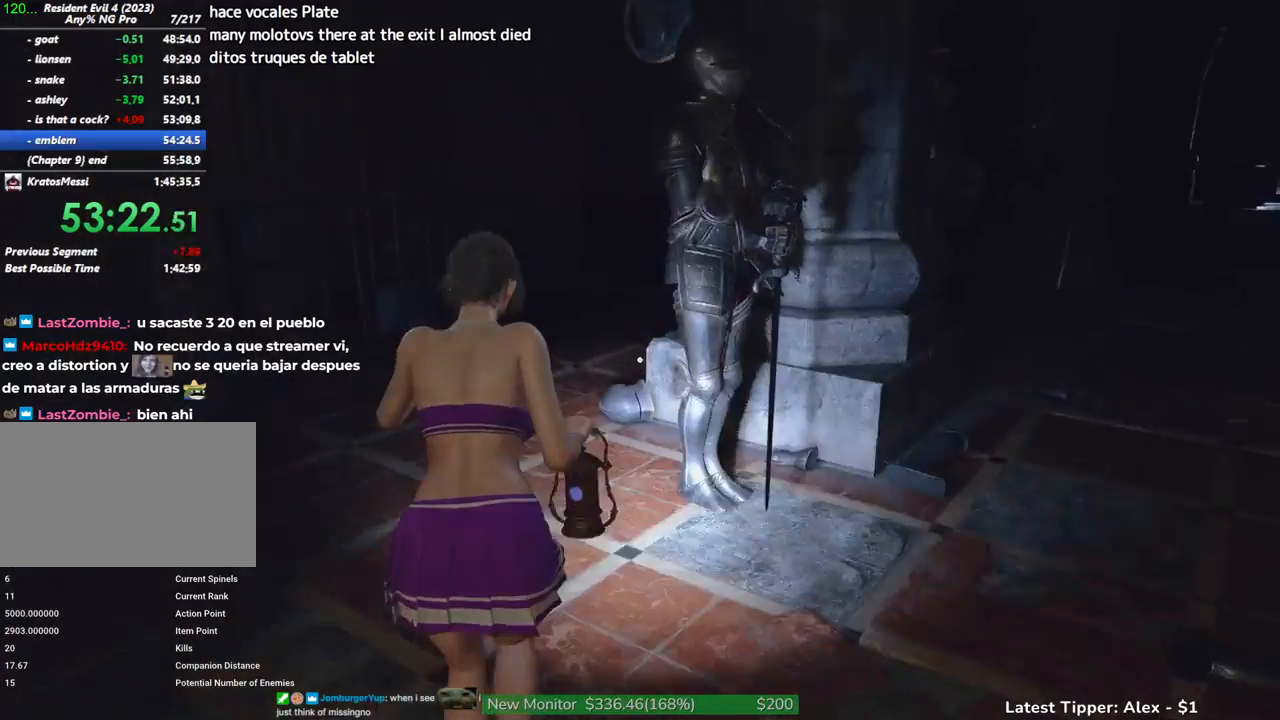
{"keys": ["shift", "w"], "mouse": [], "events": []}
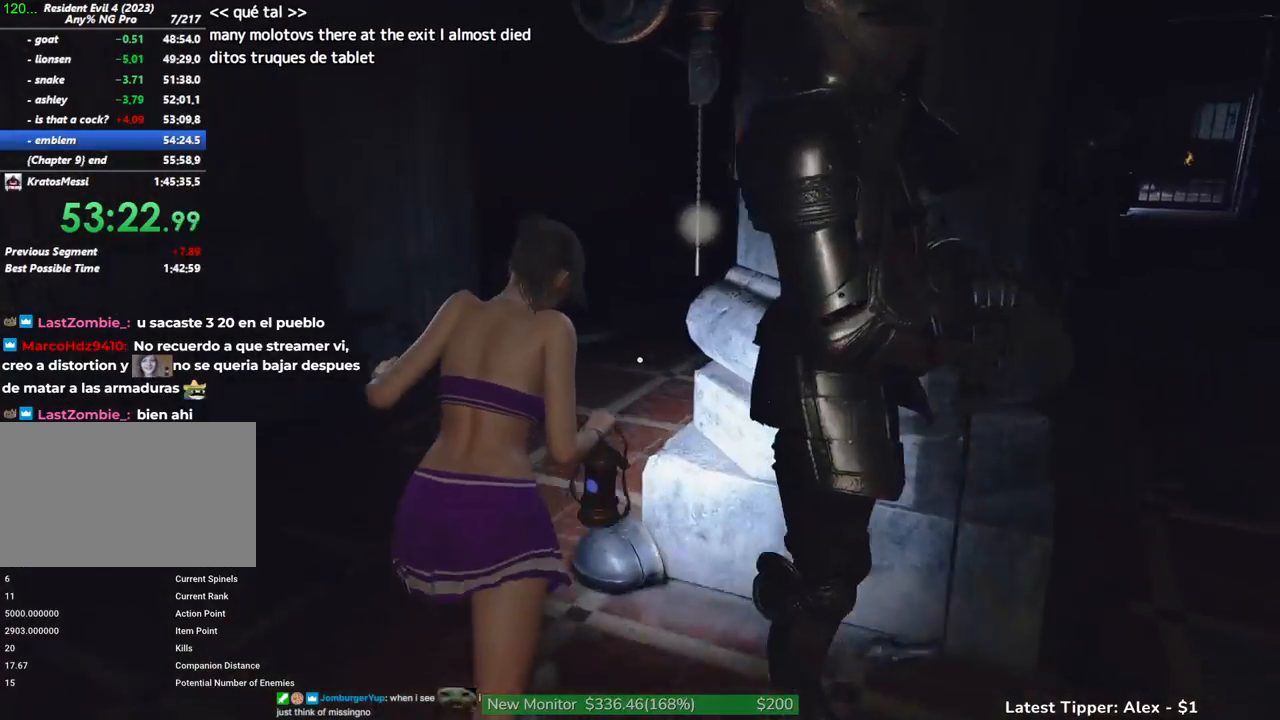
{"keys": ["f", "shift", "w"], "mouse": [], "events": [[467, "f", "down"]]}
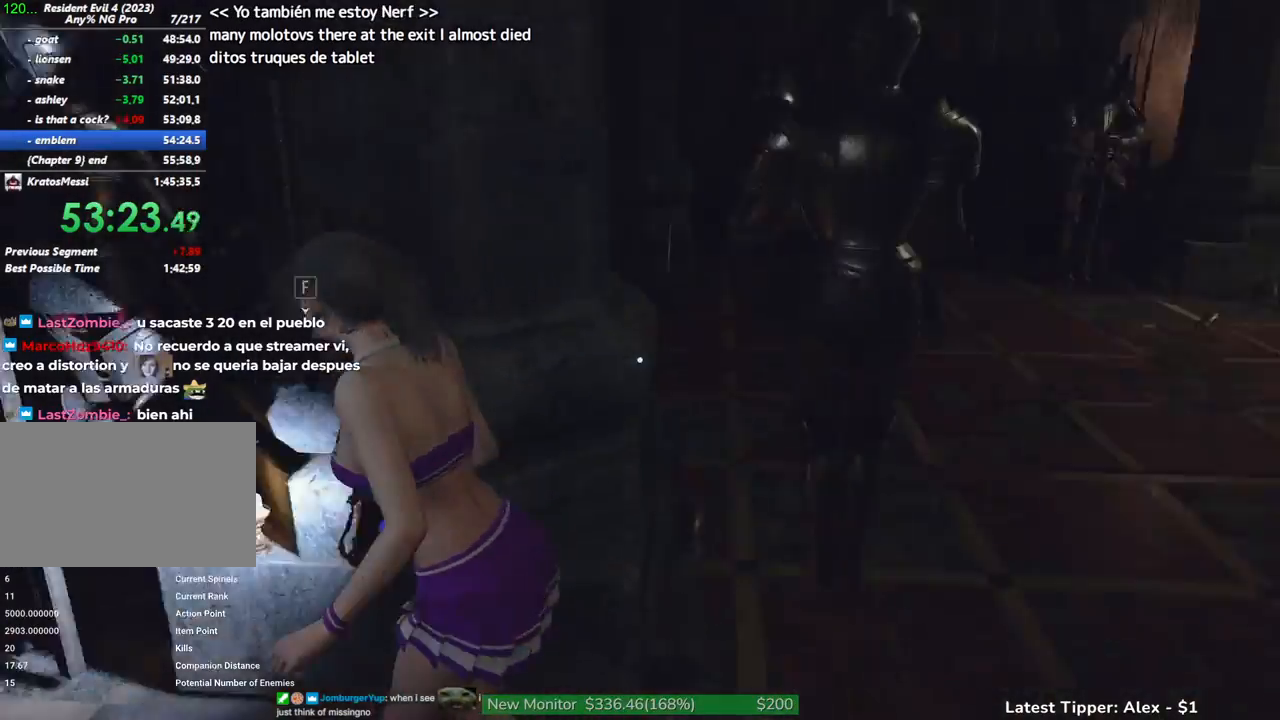
{"keys": ["shift", "w"], "mouse": [], "events": [[17, "f", "up"]]}
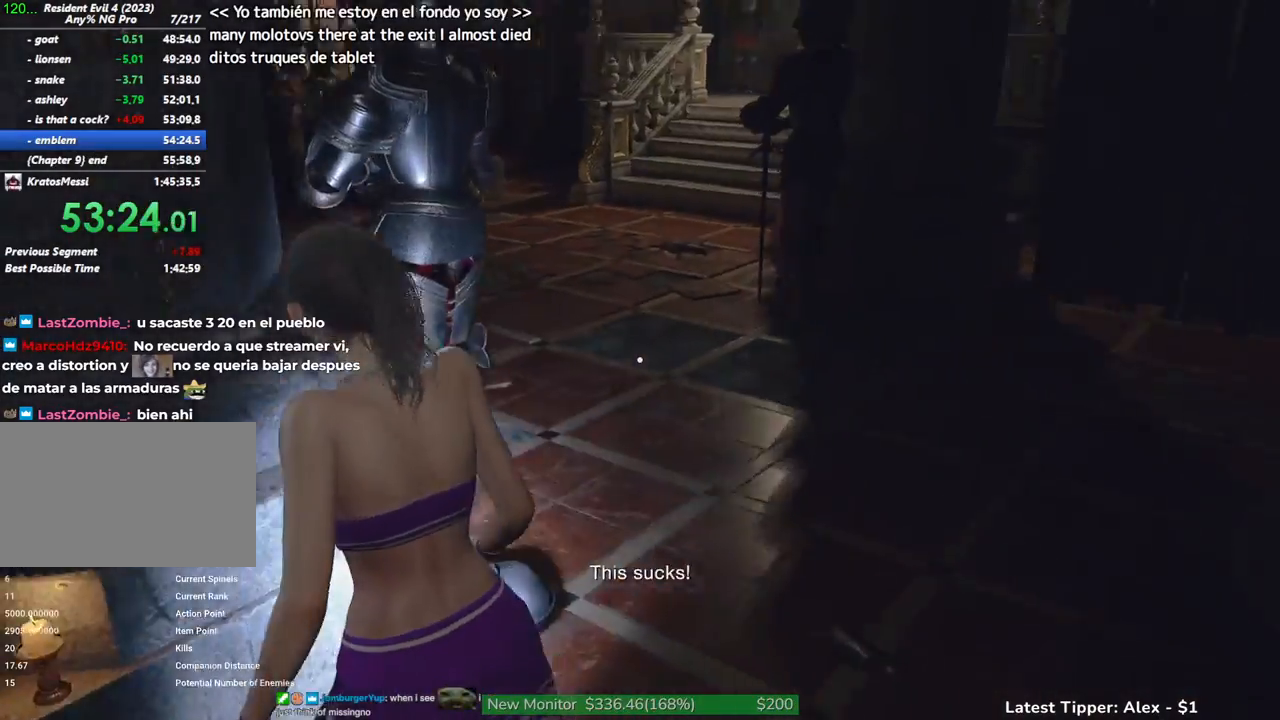
{"keys": ["shift", "w"], "mouse": [], "events": []}